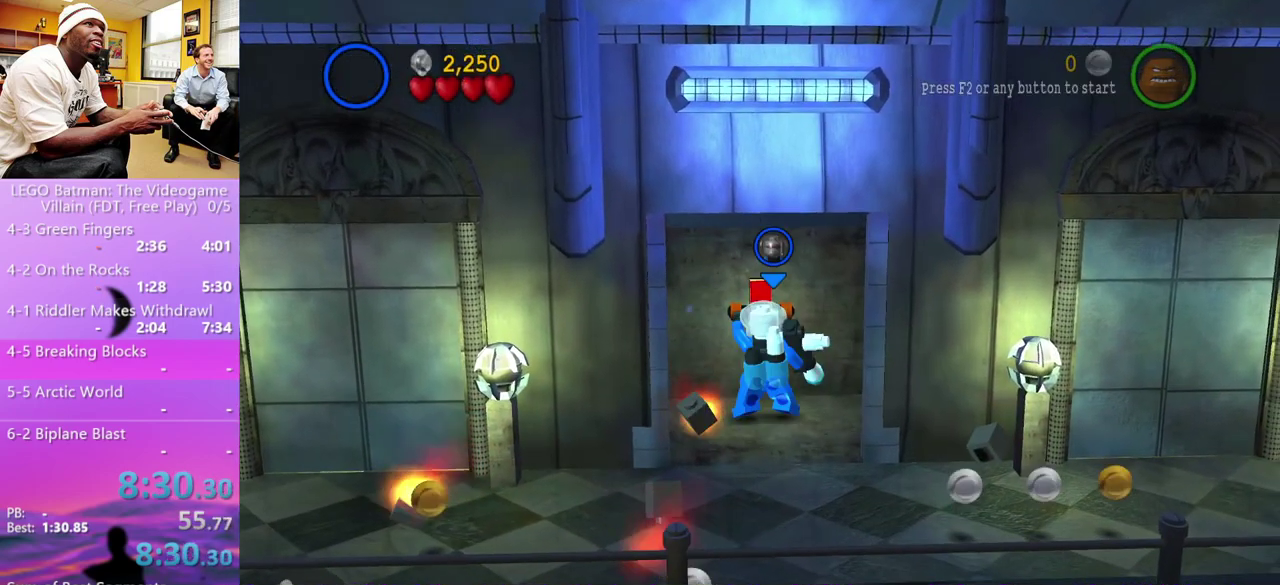
Gameplay with a controller (Xbox layout); each line is a JSON object with the inputs held at the frame after it. "events" lists button and stick changes between this image and that frame as [ms after this image, input, new state], when the widget could be followed in between.
{"buttons": [], "left_stick": "down", "right_stick": "center"}
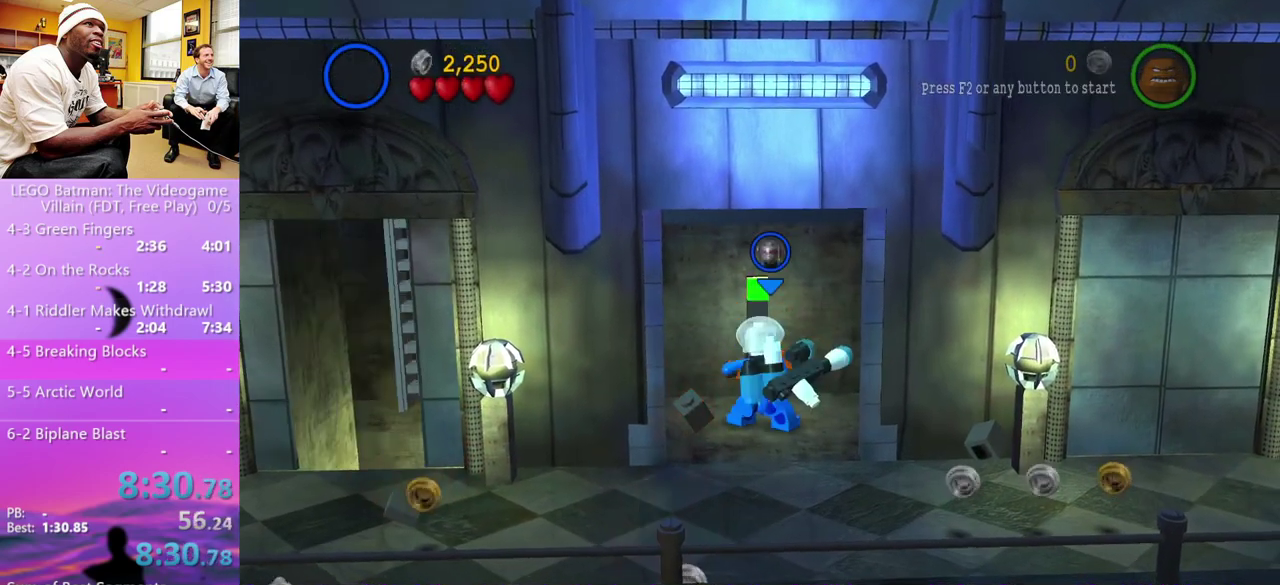
{"buttons": ["L1"], "left_stick": "down", "right_stick": "center", "events": [[167, "L1", "down"], [233, "L1", "up"], [433, "L1", "down"]]}
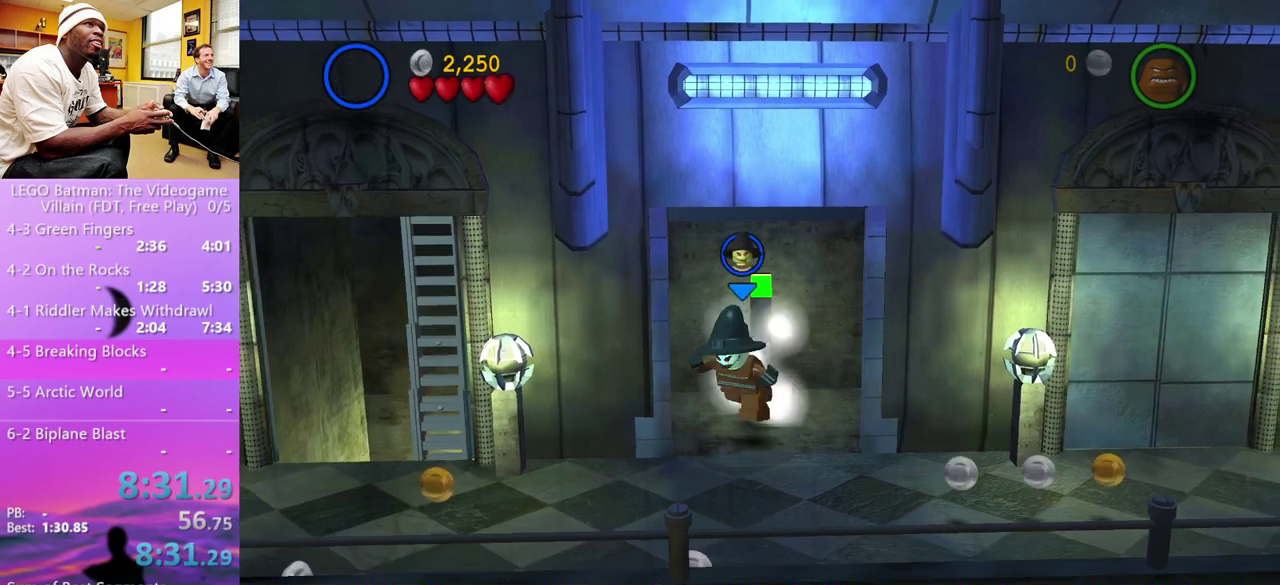
{"buttons": [], "left_stick": "left", "right_stick": "center", "events": [[33, "L1", "up"], [267, "L1", "down"], [267, "left_stick", "down-left"], [367, "L1", "up"], [433, "left_stick", "left"]]}
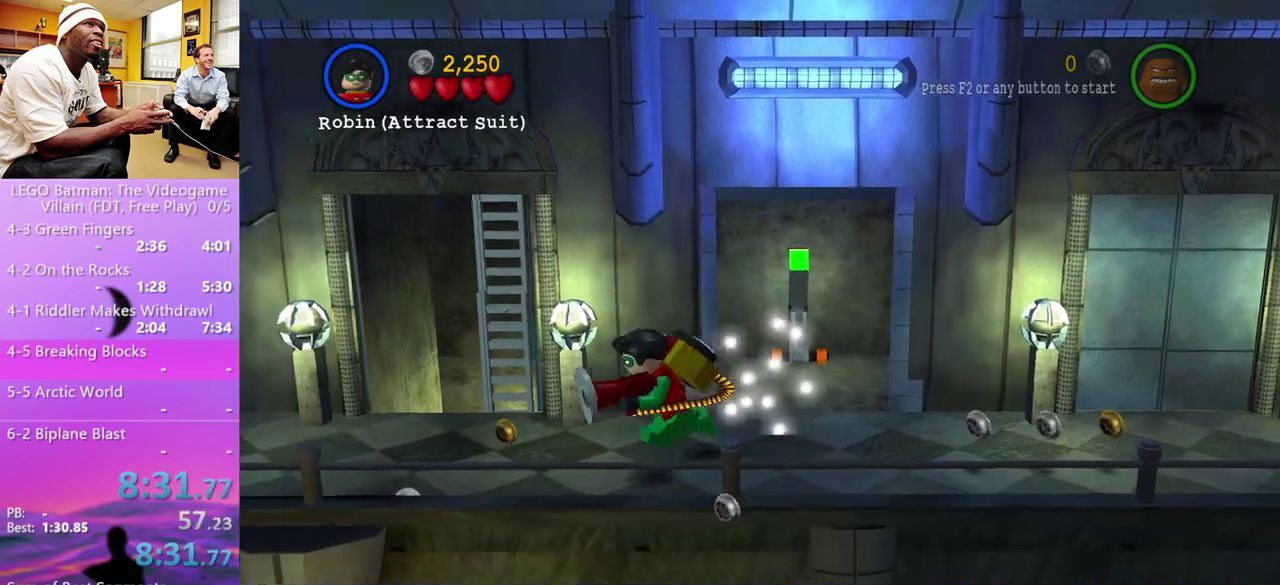
{"buttons": [], "left_stick": "left", "right_stick": "center", "events": [[33, "R1", "down"], [133, "R1", "up"], [167, "B", "down"], [267, "B", "up"]]}
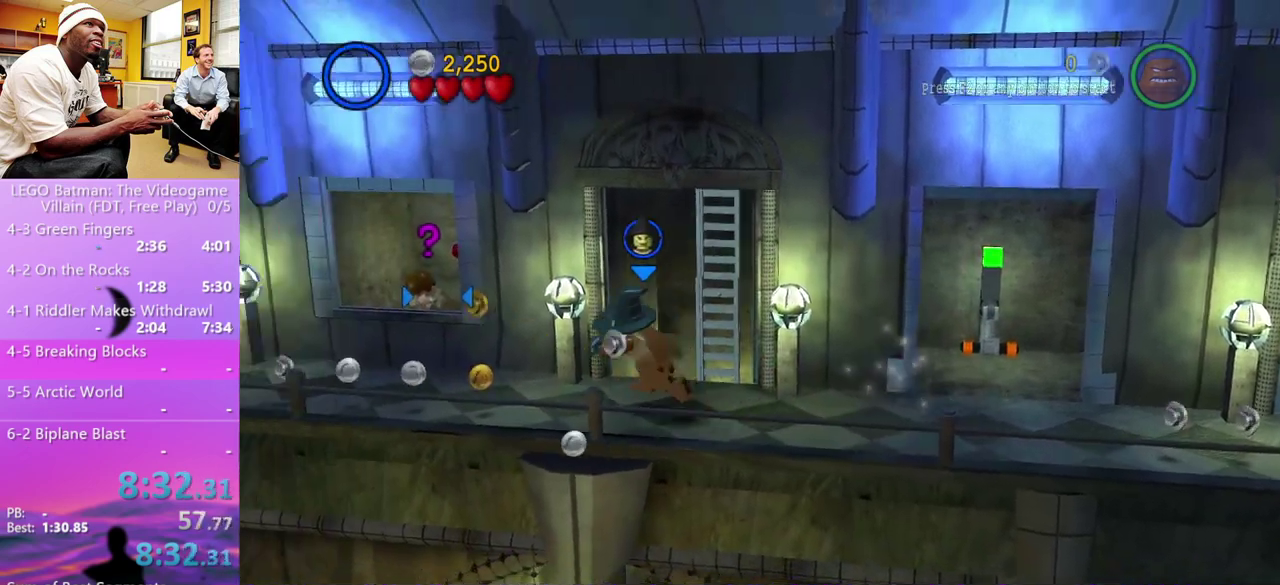
{"buttons": ["B"], "left_stick": "up-right", "right_stick": "center"}
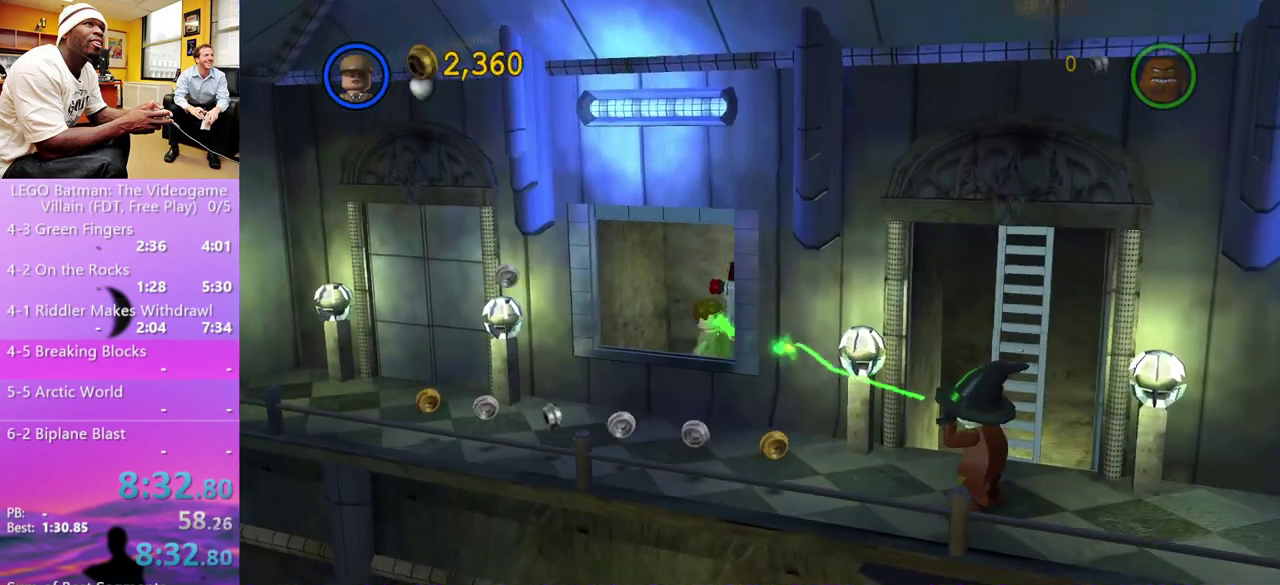
{"buttons": ["B"], "left_stick": "up", "right_stick": "center"}
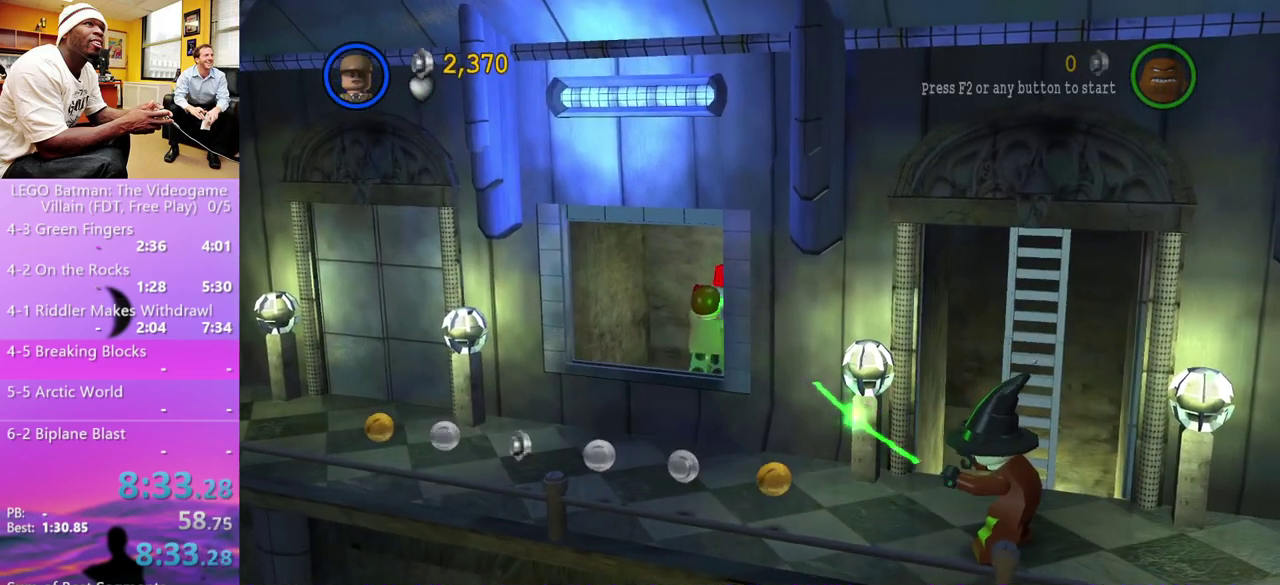
{"buttons": ["B", "Y"], "left_stick": "left", "right_stick": "center", "events": [[33, "left_stick", "center"], [100, "B", "up"], [333, "left_stick", "left"], [433, "B", "down"], [433, "Y", "down"]]}
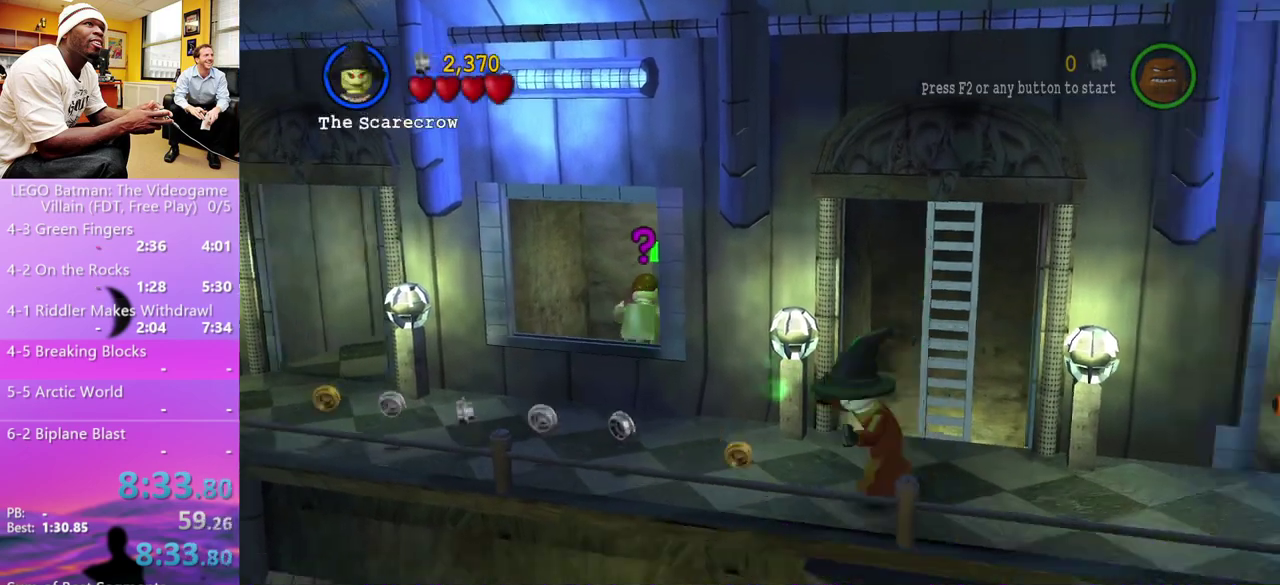
{"buttons": ["R1", "R2"], "left_stick": "up-left", "right_stick": "center", "events": [[33, "Y", "up"], [67, "B", "up"], [333, "R1", "down"], [333, "left_stick", "up-left"], [433, "R1", "up"], [433, "R2", "down"], [500, "R1", "down"]]}
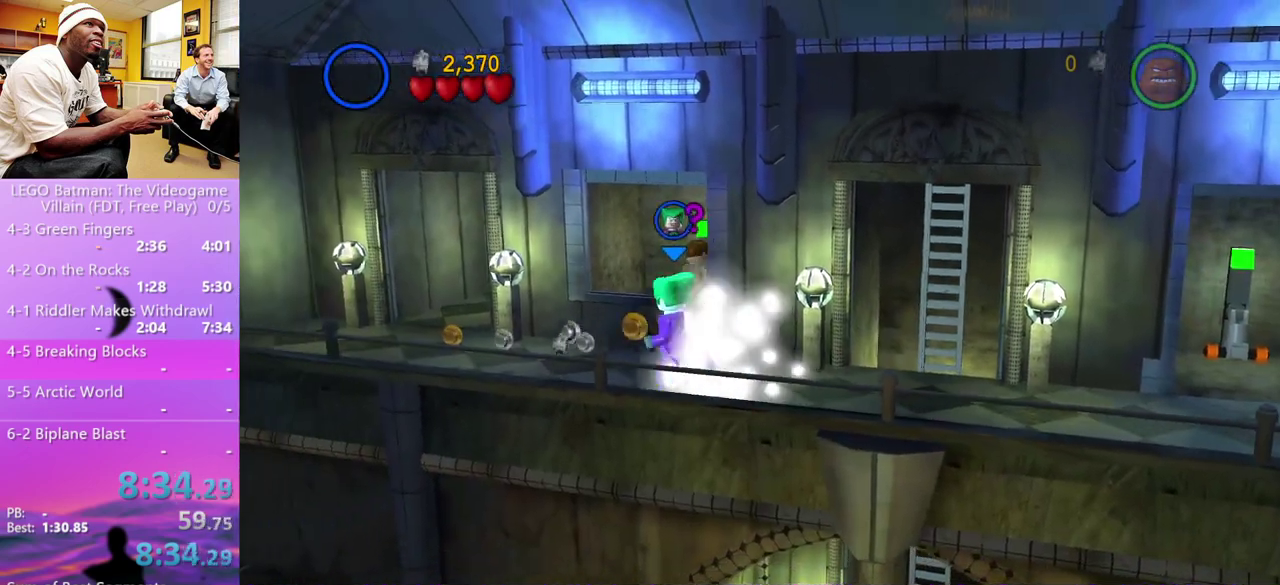
{"buttons": ["R1"], "left_stick": "up-left", "right_stick": "center", "events": [[33, "R2", "up"], [100, "R1", "up"], [133, "R2", "down"], [167, "R1", "down"], [267, "R2", "up"], [400, "R2", "down"], [500, "R2", "up"]]}
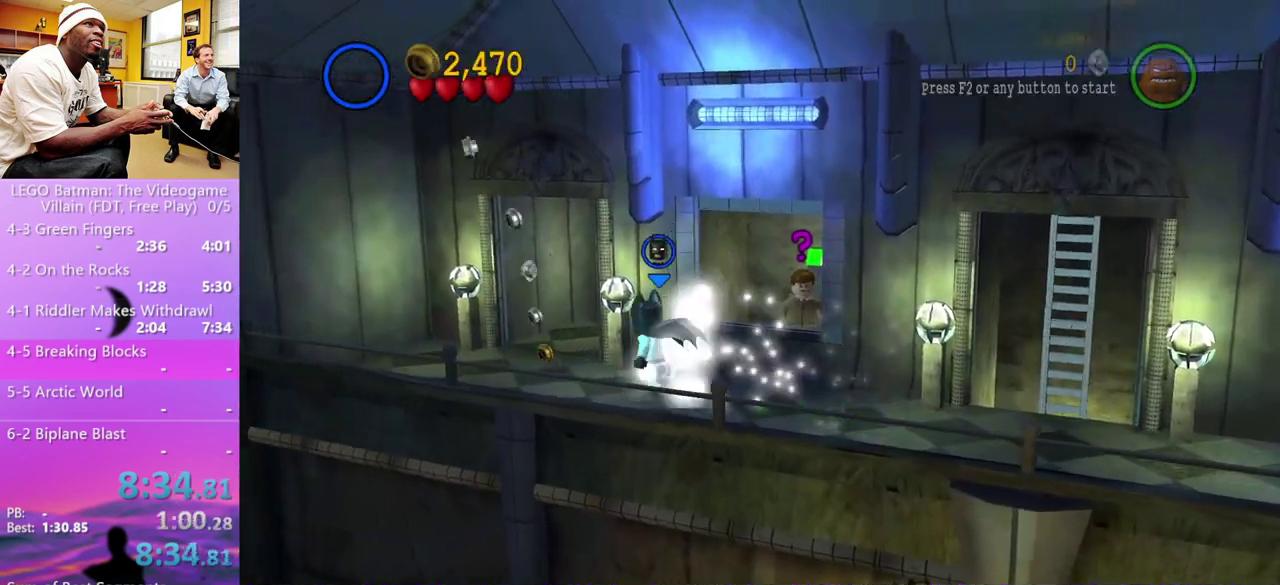
{"buttons": [], "left_stick": "up-left", "right_stick": "center", "events": [[33, "R1", "up"], [267, "R1", "down"], [367, "R1", "up"]]}
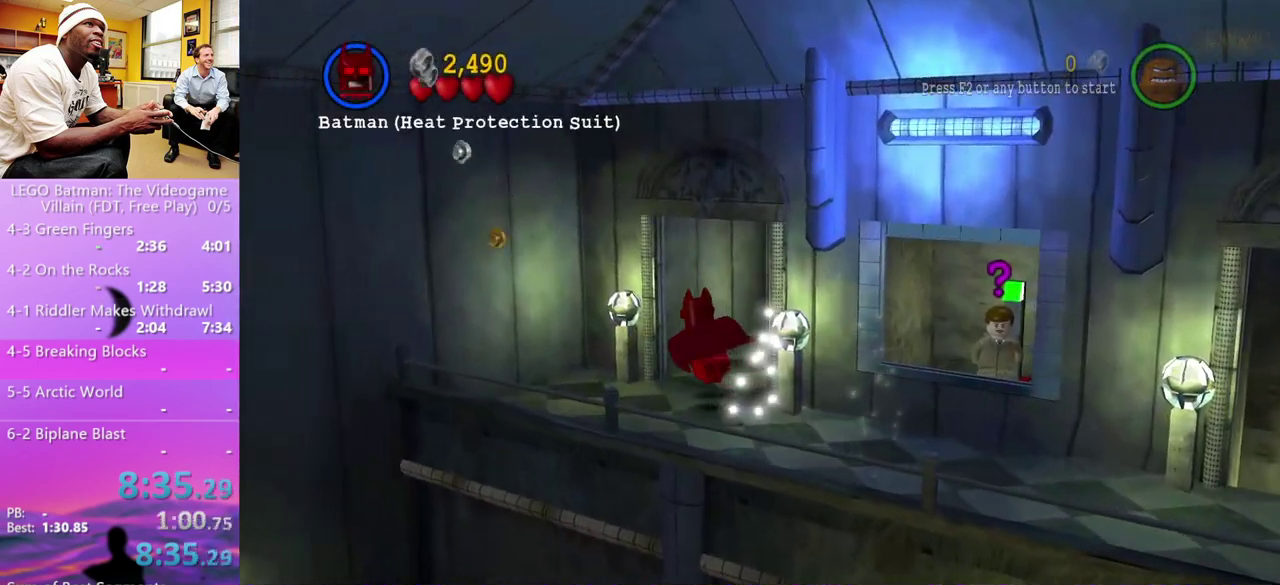
{"buttons": [], "left_stick": "up-right", "right_stick": "center", "events": [[33, "R1", "down"], [67, "left_stick", "up"], [133, "R1", "up"], [367, "left_stick", "up-right"]]}
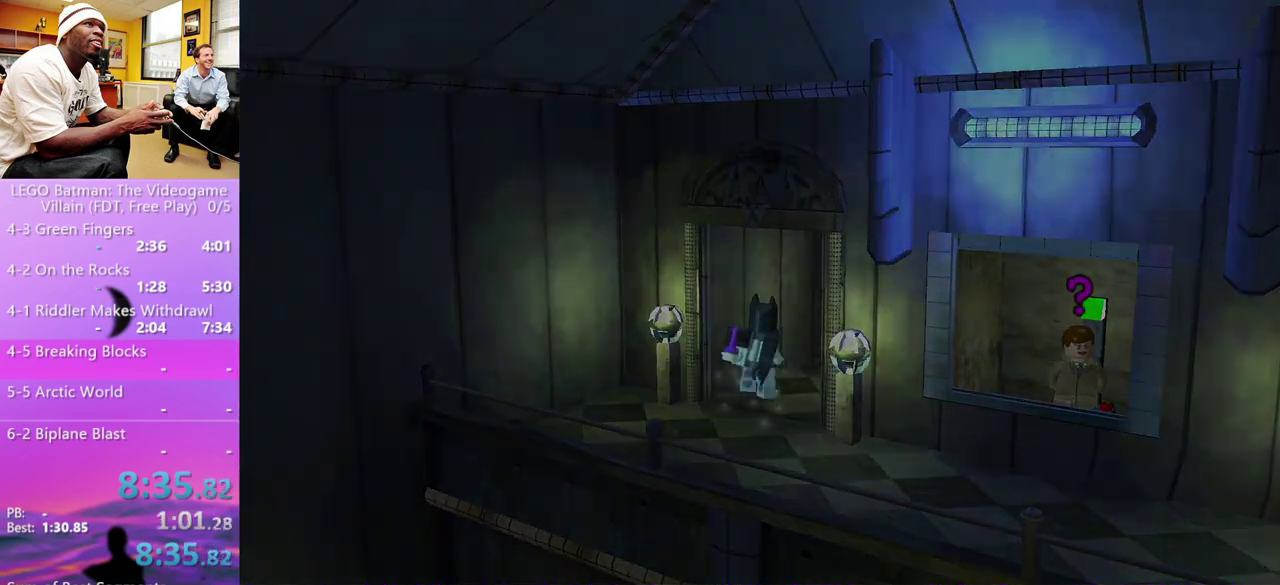
{"buttons": [], "left_stick": "down-right", "right_stick": "center", "events": [[167, "left_stick", "center"], [400, "left_stick", "down-right"]]}
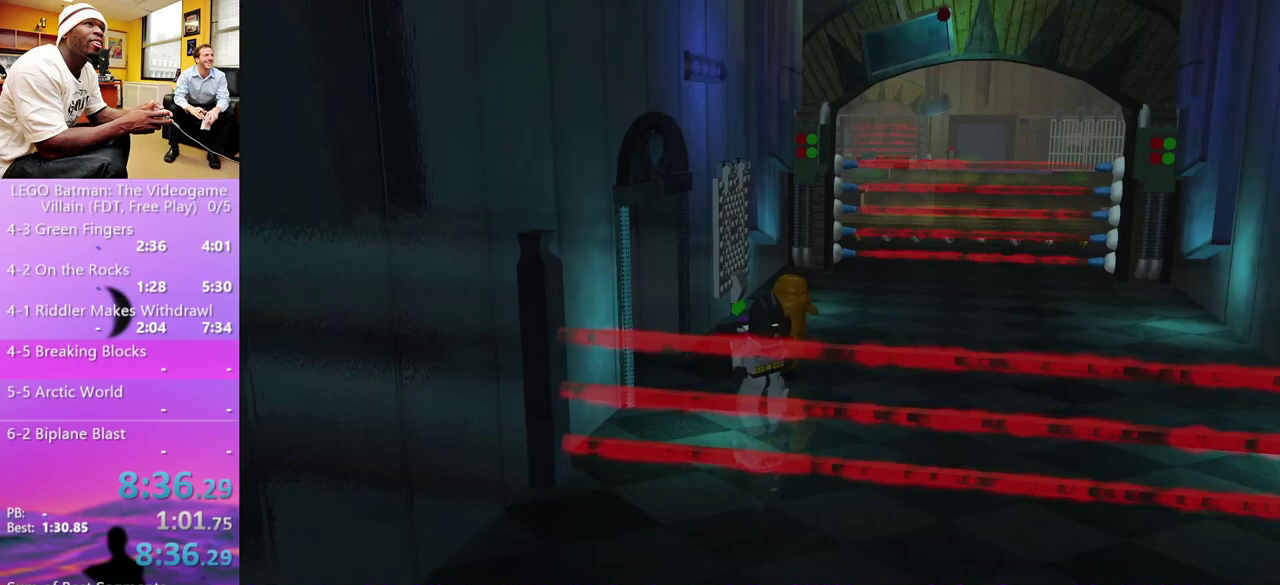
{"buttons": ["A"], "left_stick": "up-right", "right_stick": "center", "events": [[167, "left_stick", "right"], [267, "left_stick", "up-right"], [433, "A", "down"]]}
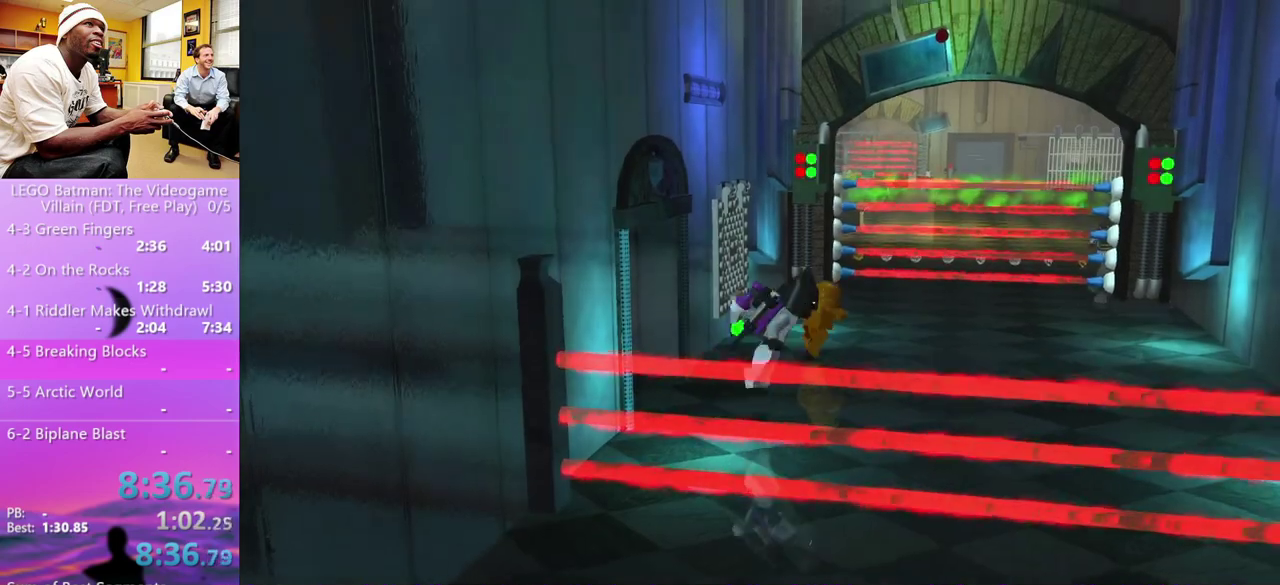
{"buttons": [], "left_stick": "up-right", "right_stick": "center", "events": [[33, "A", "up"], [100, "A", "down"], [167, "A", "up"], [267, "A", "down"], [300, "X", "down"], [333, "R1", "down"], [400, "L1", "down"], [400, "X", "up"], [433, "A", "up"], [467, "R1", "up"], [500, "L1", "up"]]}
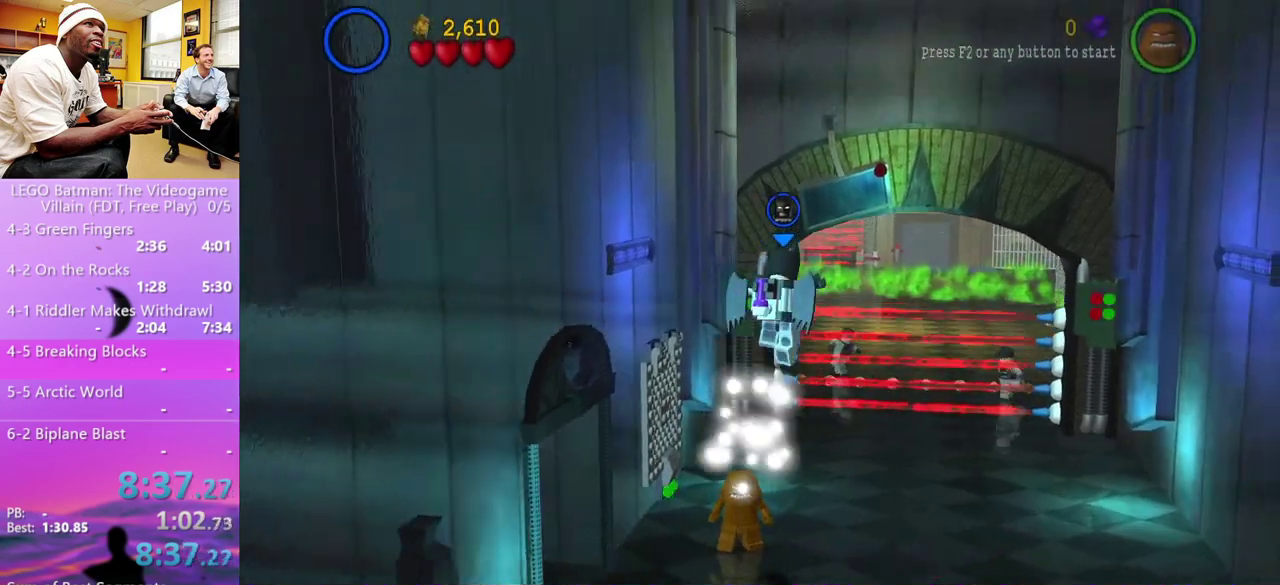
{"buttons": ["L1", "R1"], "left_stick": "up", "right_stick": "center", "events": [[33, "A", "down"], [67, "X", "down"], [100, "R1", "down"], [133, "L1", "down"], [167, "X", "up"], [200, "A", "up"], [233, "R1", "up"], [267, "L1", "up"], [300, "A", "down"], [333, "left_stick", "up"], [367, "R1", "down"], [367, "X", "down"], [433, "X", "up"], [467, "L1", "down"], [500, "A", "up"]]}
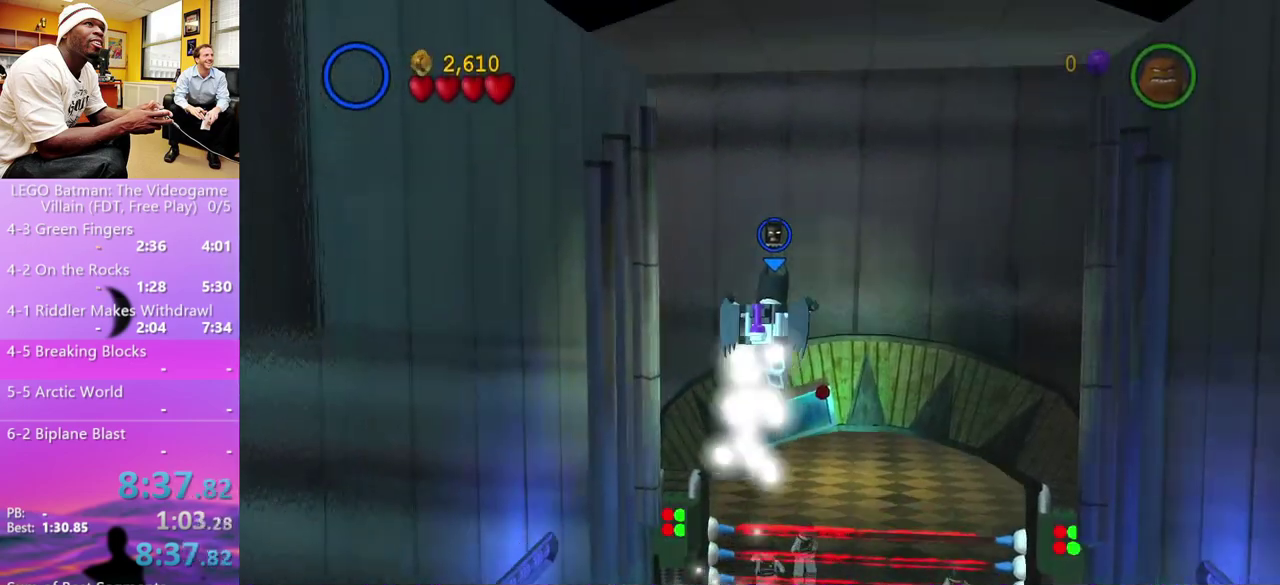
{"buttons": ["A", "L1", "R1"], "left_stick": "up", "right_stick": "center", "events": [[33, "R1", "up"], [67, "A", "down"], [67, "L1", "up"], [133, "R1", "down"], [133, "X", "down"], [200, "X", "up"], [233, "L1", "down"], [267, "A", "up"], [267, "R1", "up"], [333, "A", "down"], [333, "L1", "up"], [400, "X", "down"], [433, "R1", "down"], [467, "X", "up"], [500, "L1", "down"]]}
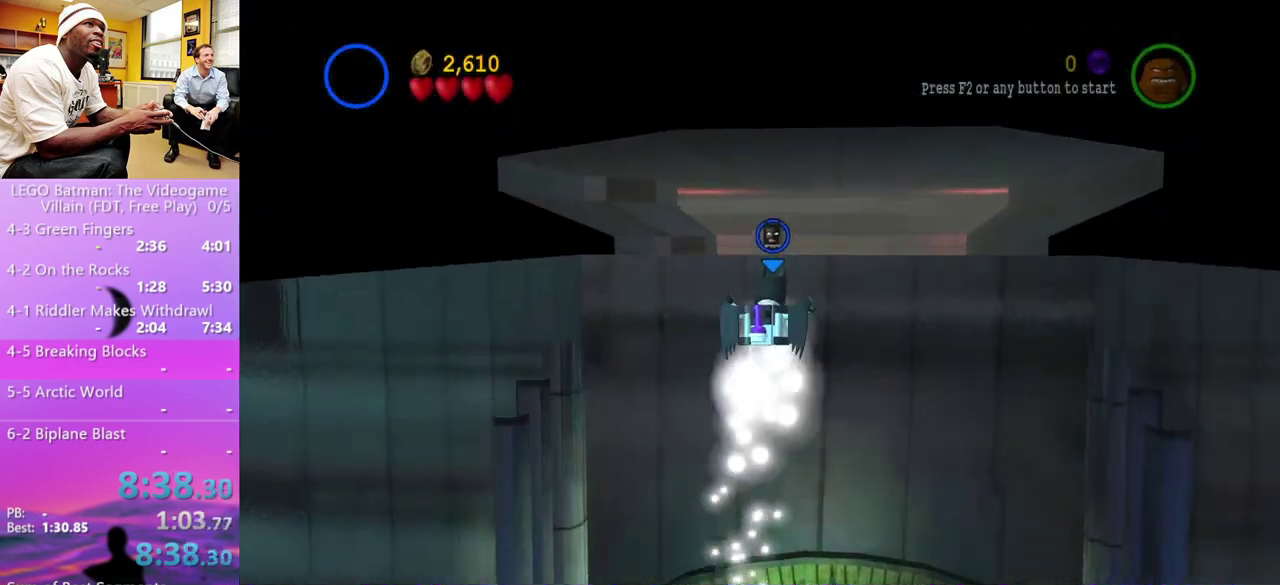
{"buttons": ["A", "X", "R1"], "left_stick": "up", "right_stick": "center", "events": [[33, "A", "up"], [33, "R1", "up"], [100, "L1", "up"], [133, "A", "down"], [167, "X", "down"], [200, "R1", "down"], [267, "X", "up"], [300, "L1", "down"], [333, "A", "up"], [333, "R1", "up"], [400, "A", "down"], [400, "L1", "up"], [467, "R1", "down"], [500, "X", "down"]]}
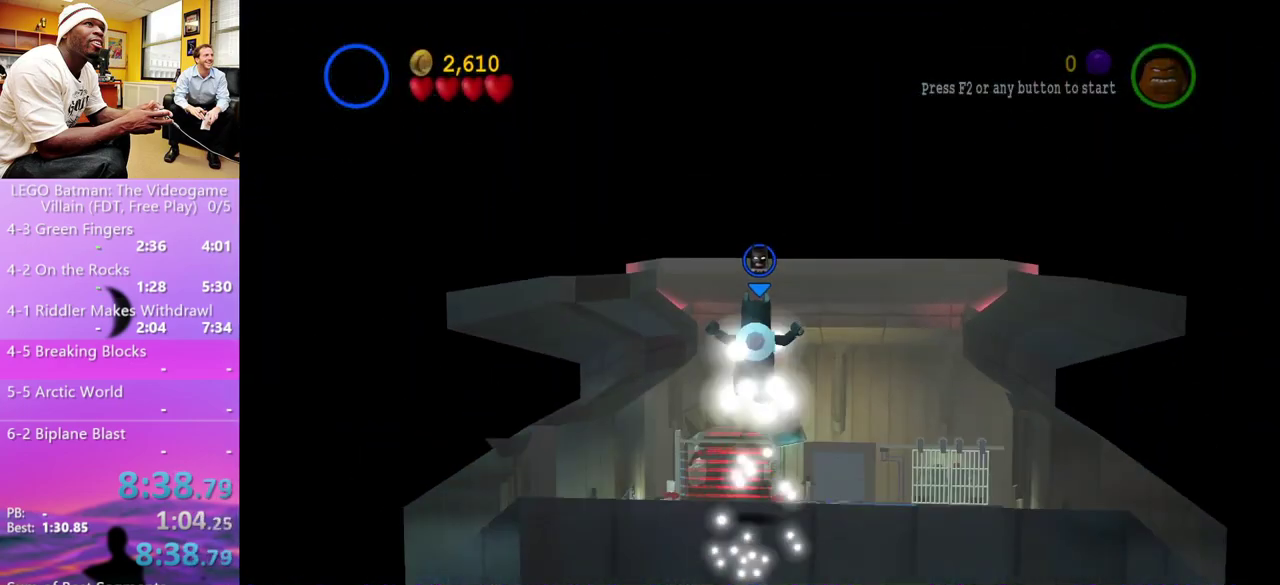
{"buttons": [], "left_stick": "up", "right_stick": "center", "events": [[67, "L1", "down"], [67, "X", "up"], [100, "A", "up"], [100, "R1", "up"], [167, "L1", "up"], [233, "A", "down"], [367, "A", "up"]]}
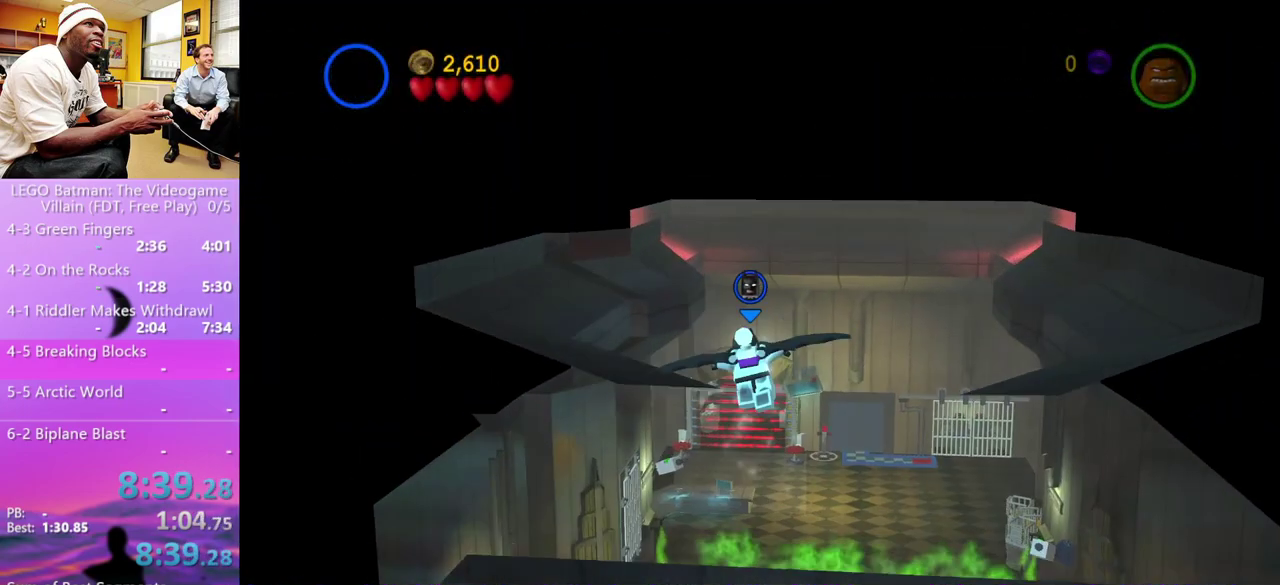
{"buttons": [], "left_stick": "up", "right_stick": "center", "events": [[333, "A", "down"], [433, "A", "up"]]}
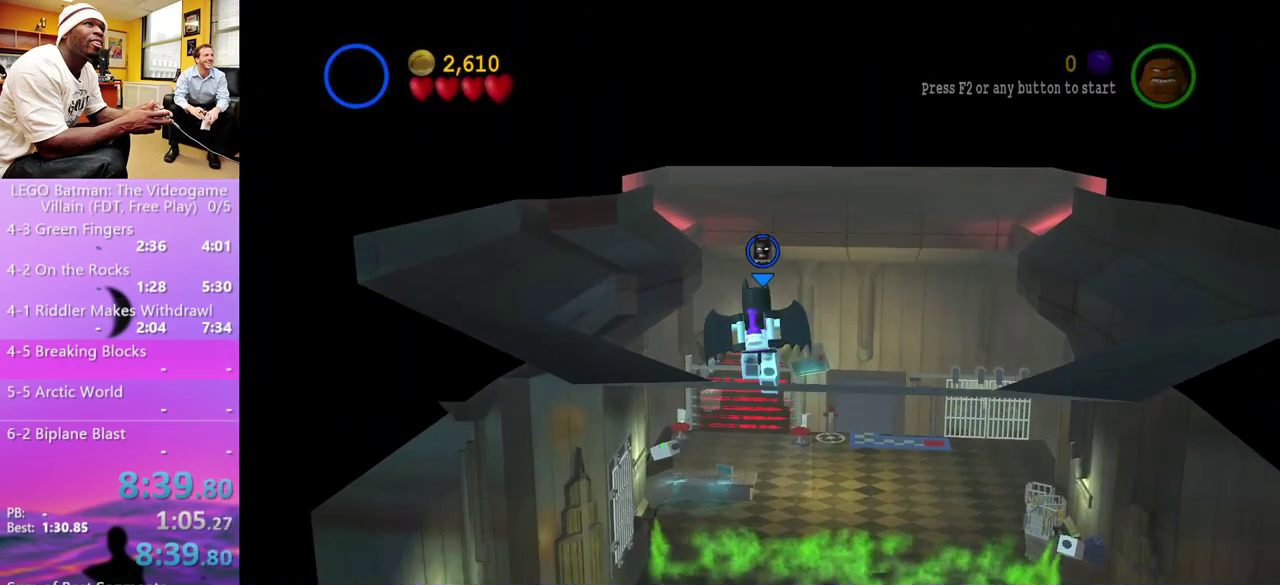
{"buttons": ["A"], "left_stick": "up", "right_stick": "center", "events": [[433, "A", "down"]]}
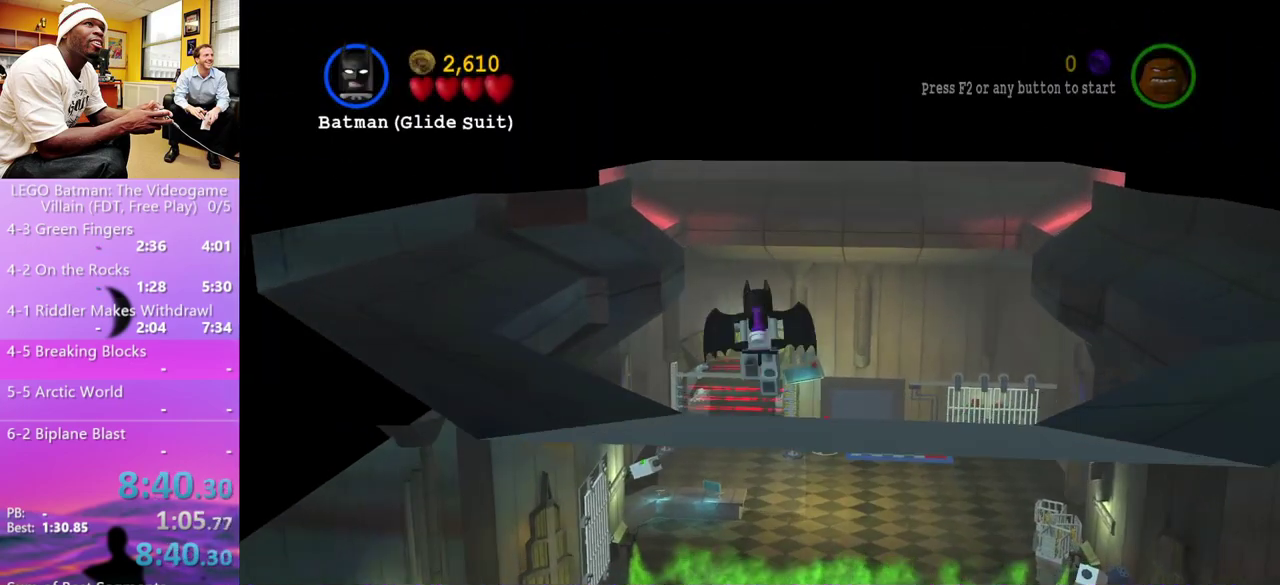
{"buttons": [], "left_stick": "up", "right_stick": "center", "events": [[67, "A", "up"]]}
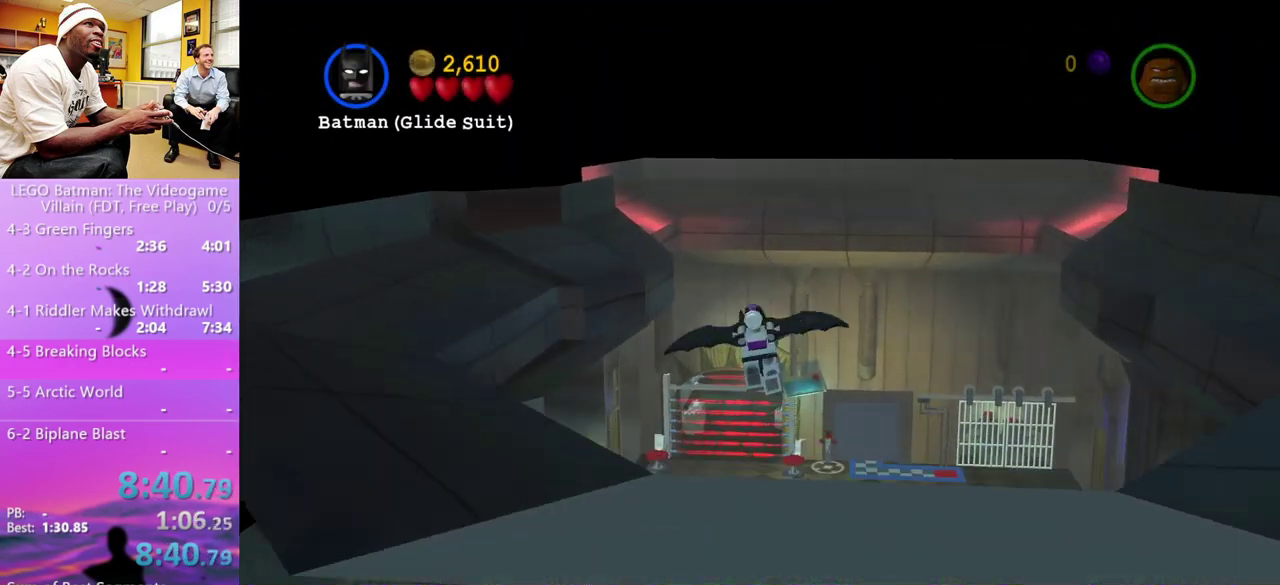
{"buttons": [], "left_stick": "up", "right_stick": "center", "events": [[33, "A", "down"], [133, "A", "up"]]}